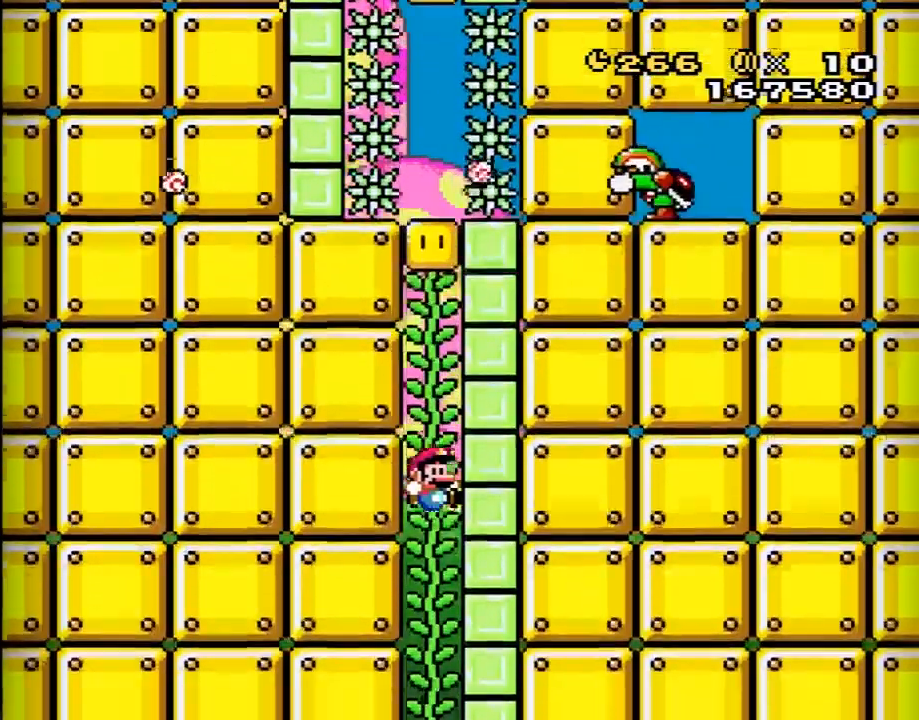
Gameplay with a controller (Nintendo layout); each line is a JSON object with the inputs held at the frame after it. "events" lists button and stick changes between this image and that frame as [ms after this image, input, new state], when the widget could be followed in between. Not read: L3 R3.
{"buttons": ["Y", "DPAD_RIGHT"], "events": [[317, "DPAD_RIGHT", "down"]]}
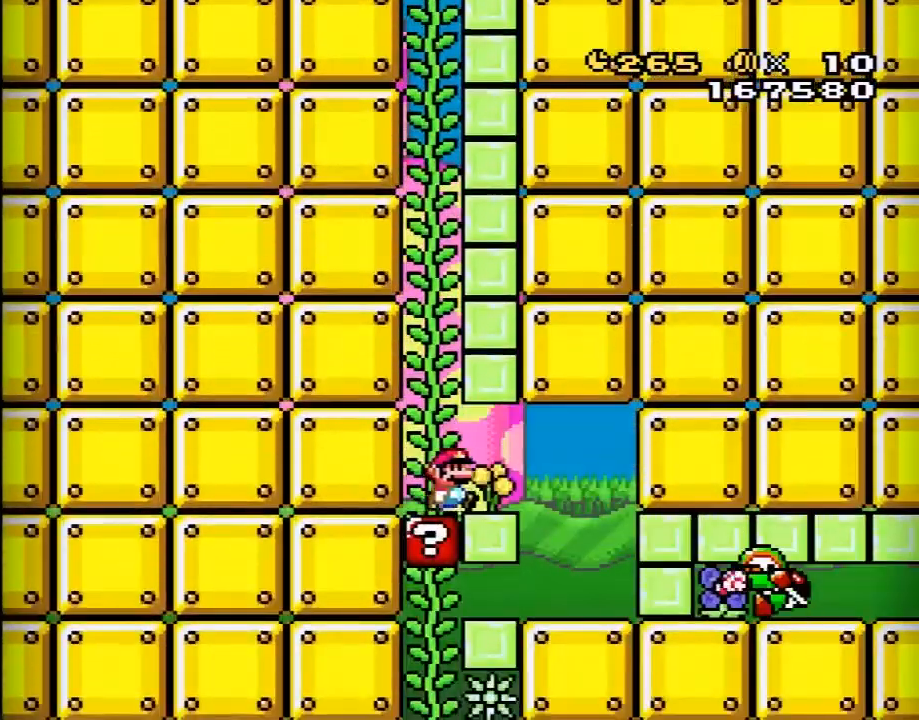
{"buttons": [], "events": [[250, "DPAD_RIGHT", "up"], [350, "DPAD_LEFT", "down"], [483, "DPAD_LEFT", "up"], [483, "Y", "up"]]}
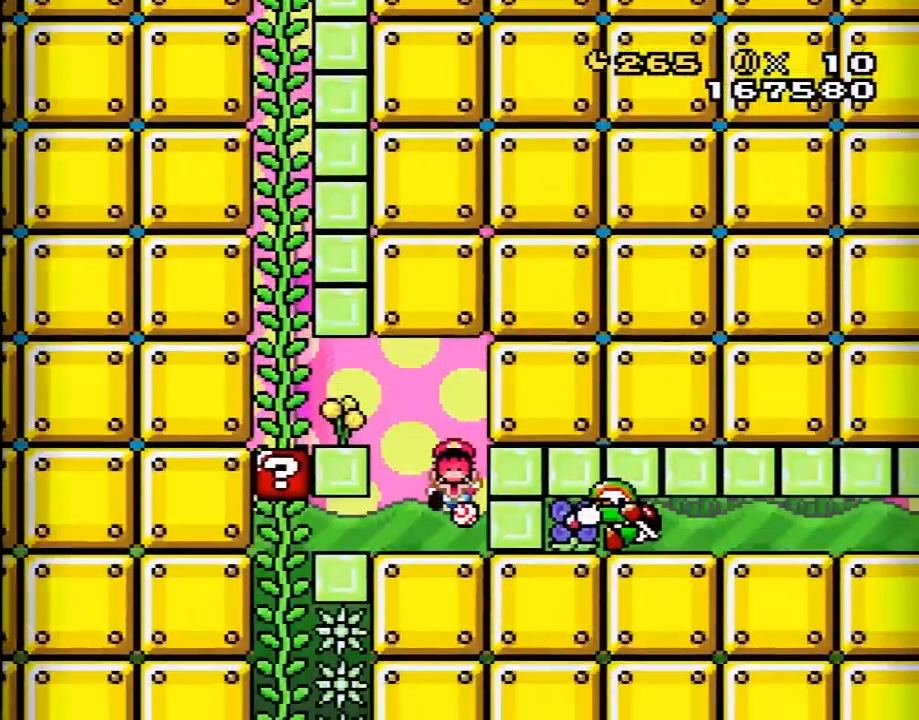
{"buttons": ["A"], "events": [[100, "A", "down"], [200, "A", "up"], [283, "A", "down"], [350, "A", "up"], [450, "A", "down"]]}
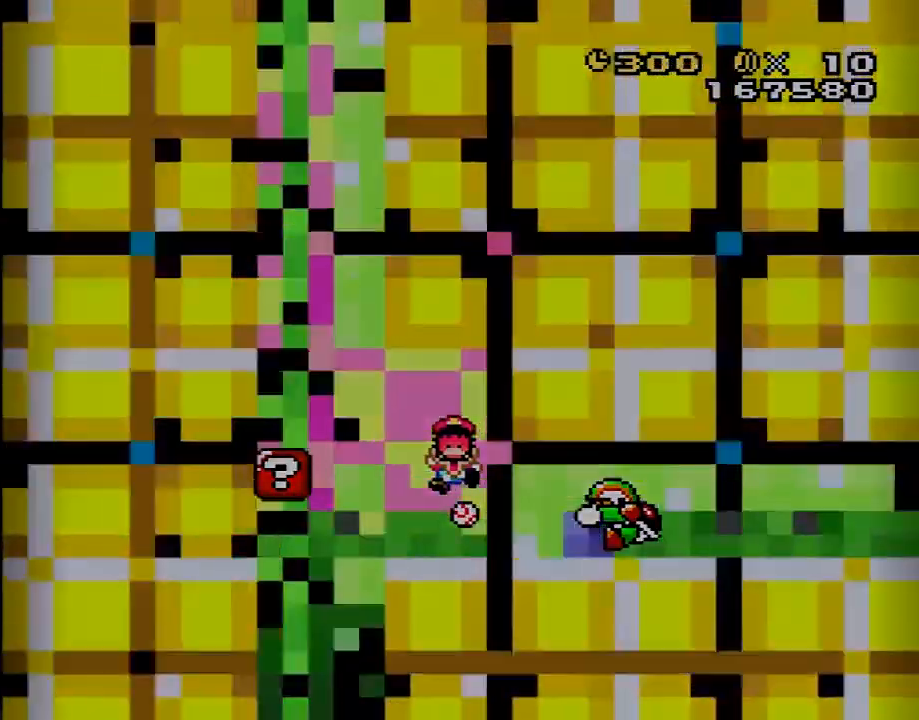
{"buttons": [], "events": [[33, "A", "up"]]}
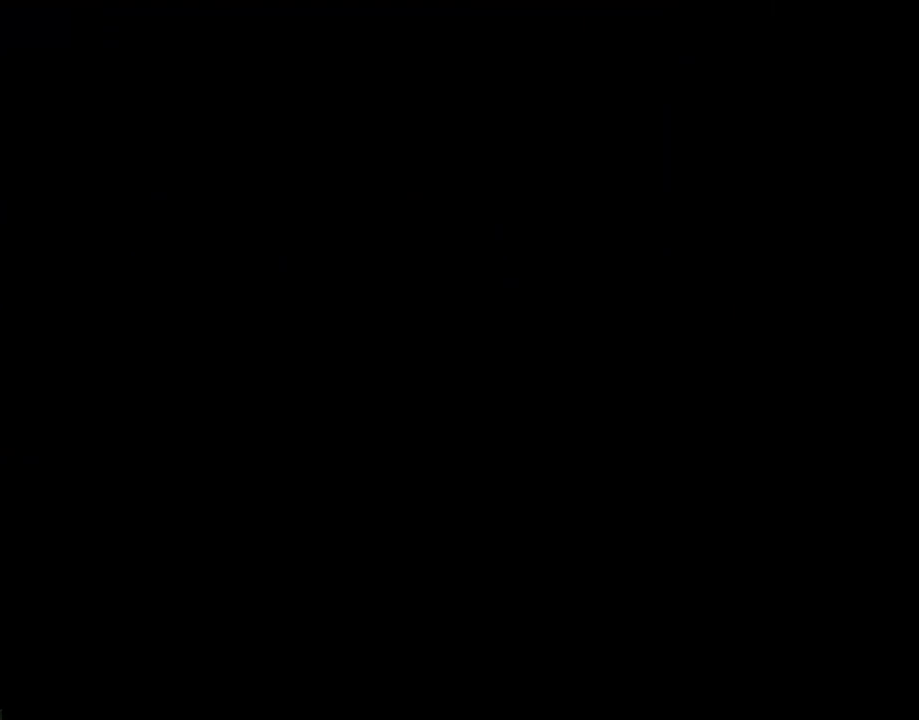
{"buttons": [], "events": []}
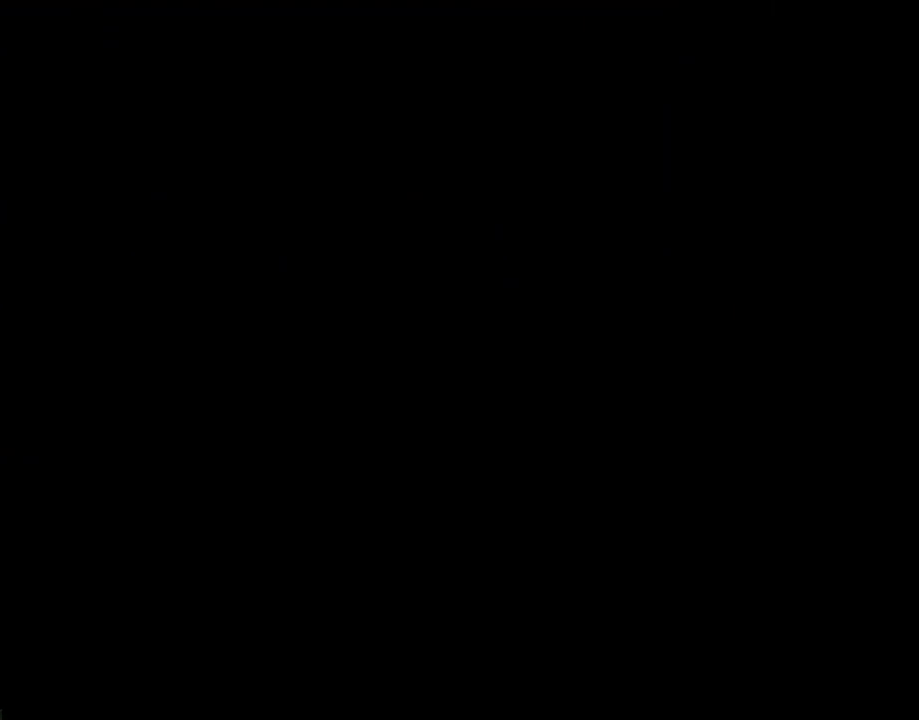
{"buttons": ["Y"], "events": [[167, "Y", "down"]]}
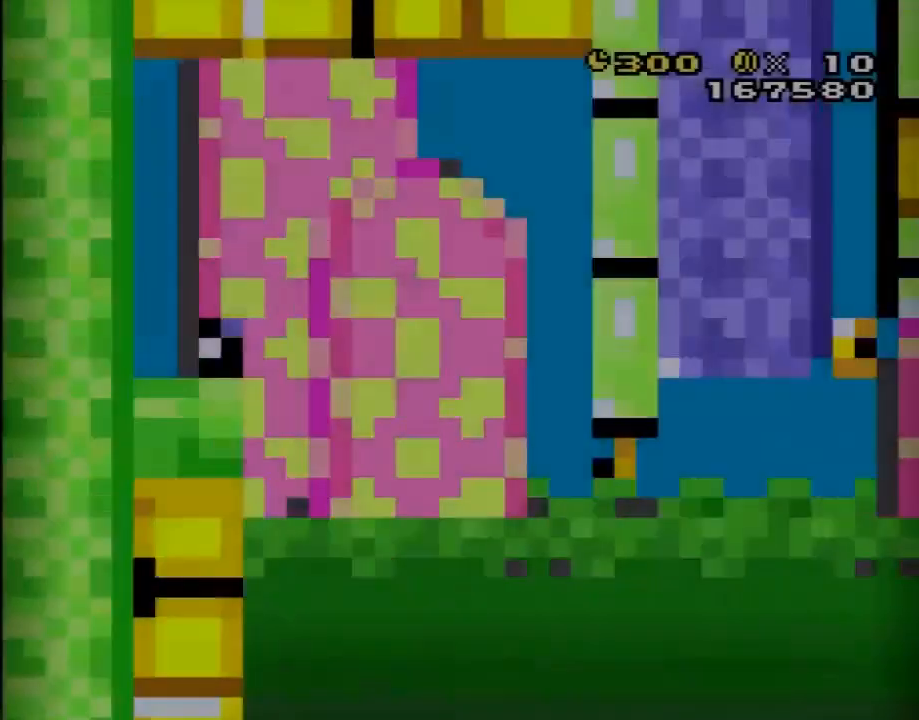
{"buttons": ["Y"], "events": []}
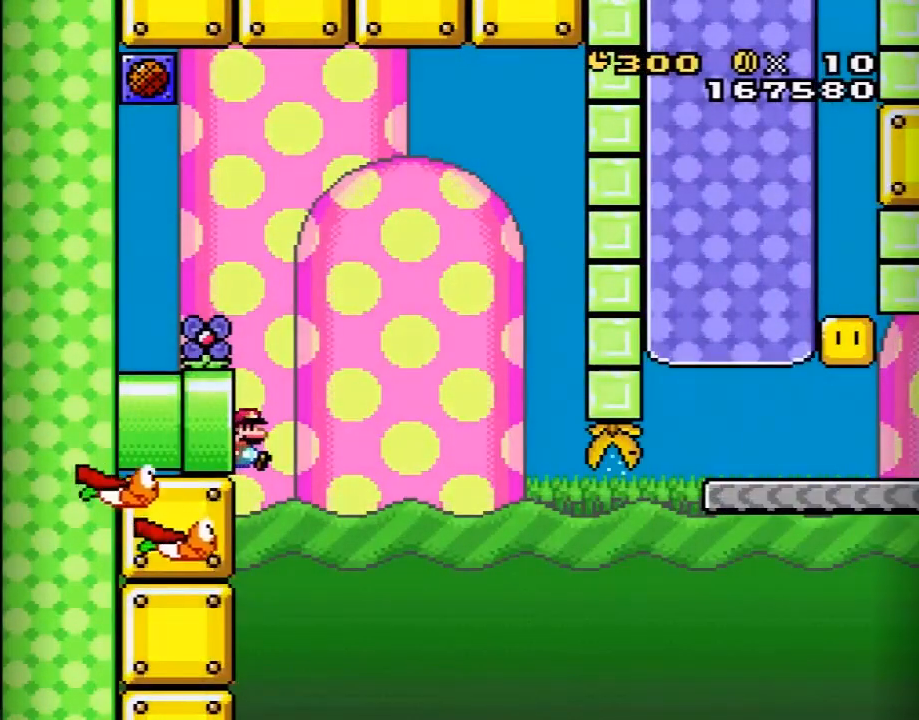
{"buttons": ["B", "Y"], "events": [[250, "B", "down"]]}
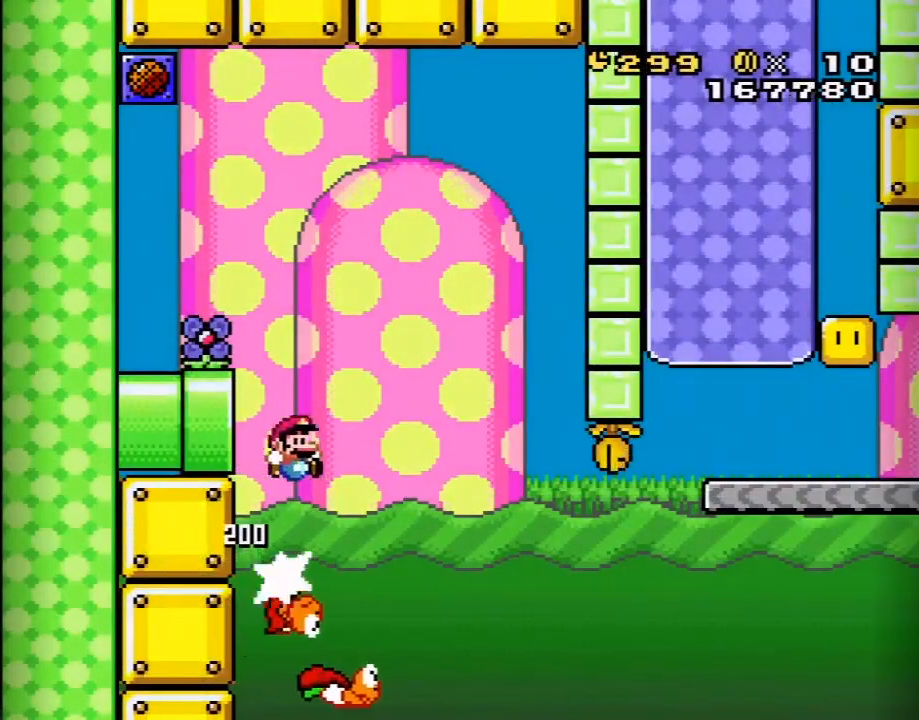
{"buttons": ["B", "Y", "DPAD_RIGHT"], "events": [[33, "DPAD_RIGHT", "down"], [167, "B", "up"], [217, "Y", "up"], [250, "DPAD_RIGHT", "up"], [250, "Y", "down"], [333, "DPAD_RIGHT", "down"], [350, "B", "down"]]}
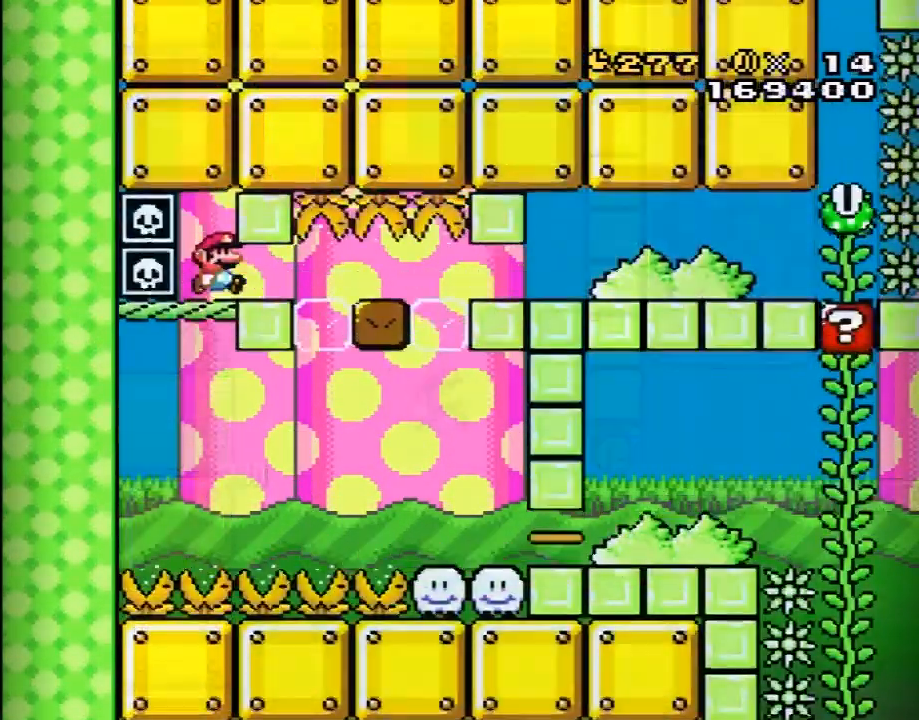
{"buttons": ["B", "Y", "DPAD_RIGHT"], "events": []}
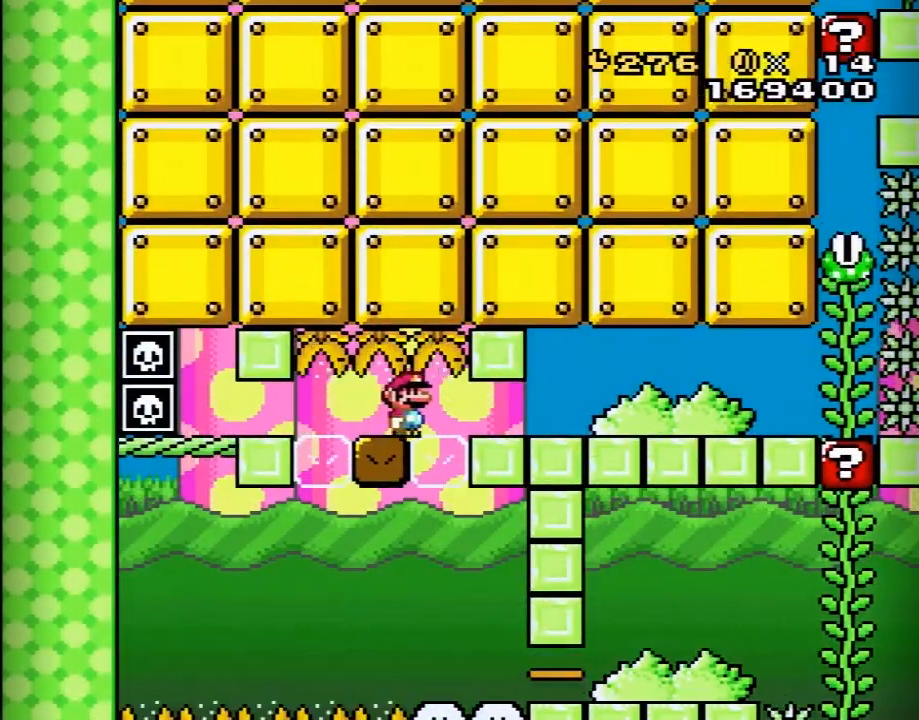
{"buttons": ["Y", "DPAD_RIGHT"], "events": [[317, "B", "up"]]}
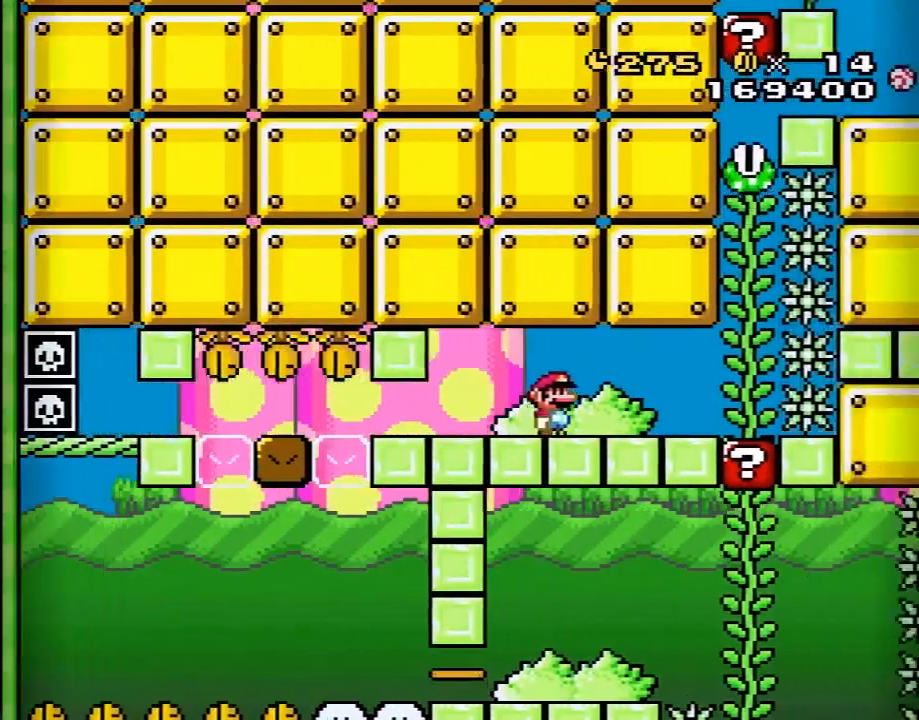
{"buttons": ["B", "Y", "DPAD_LEFT"], "events": [[300, "DPAD_RIGHT", "up"], [333, "B", "down"], [333, "DPAD_LEFT", "down"]]}
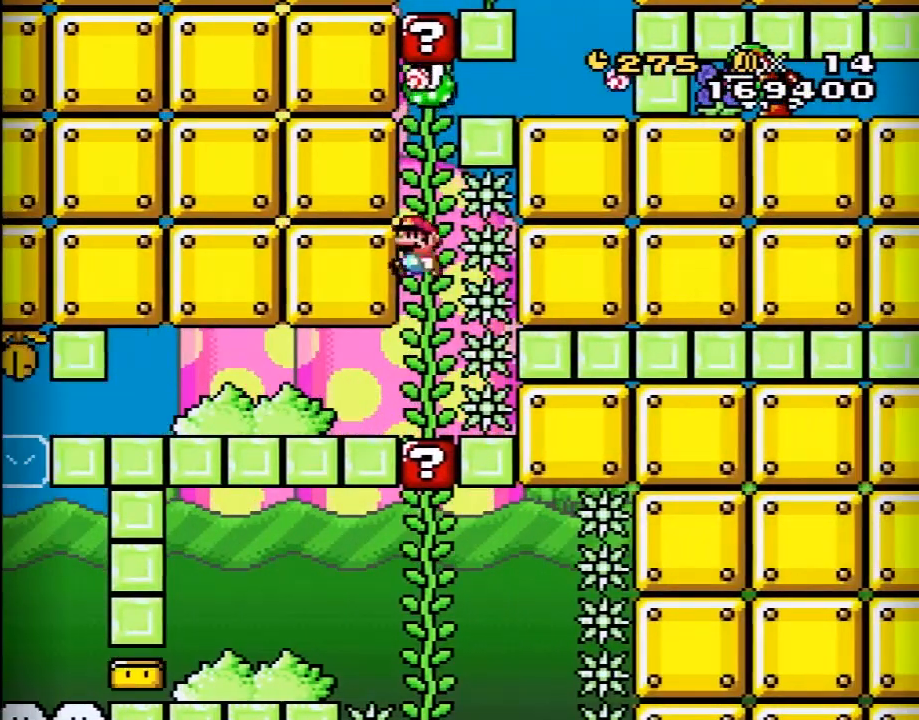
{"buttons": ["Y", "DPAD_DOWN"], "events": [[17, "DPAD_LEFT", "up"], [233, "B", "up"], [233, "DPAD_UP", "down"], [317, "DPAD_UP", "up"], [483, "DPAD_DOWN", "down"]]}
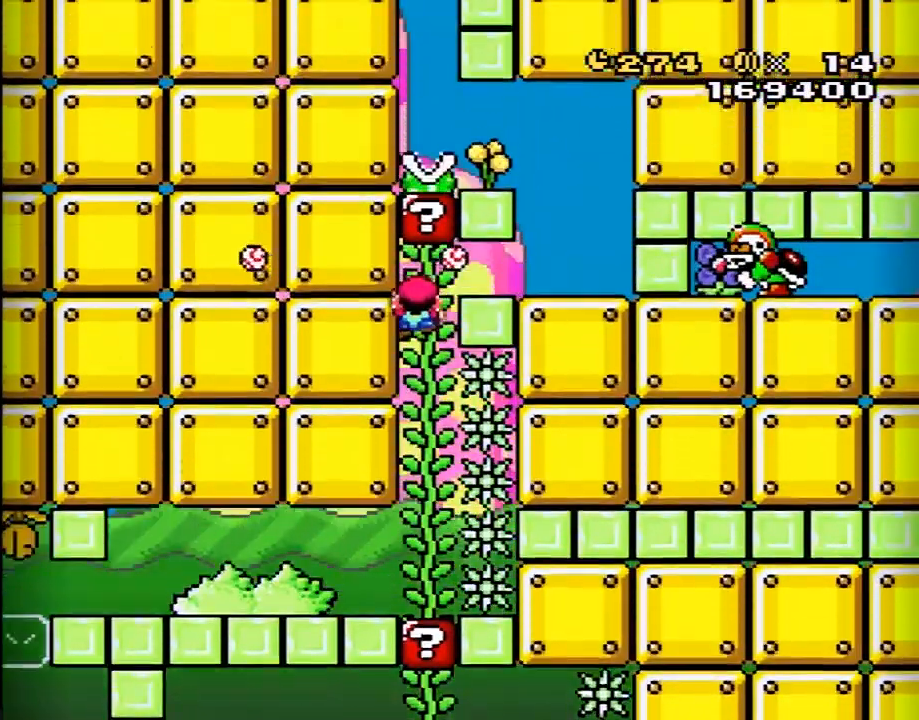
{"buttons": ["Y", "DPAD_UP", "DPAD_RIGHT"], "events": [[133, "DPAD_DOWN", "up"], [233, "DPAD_UP", "down"], [483, "DPAD_RIGHT", "down"]]}
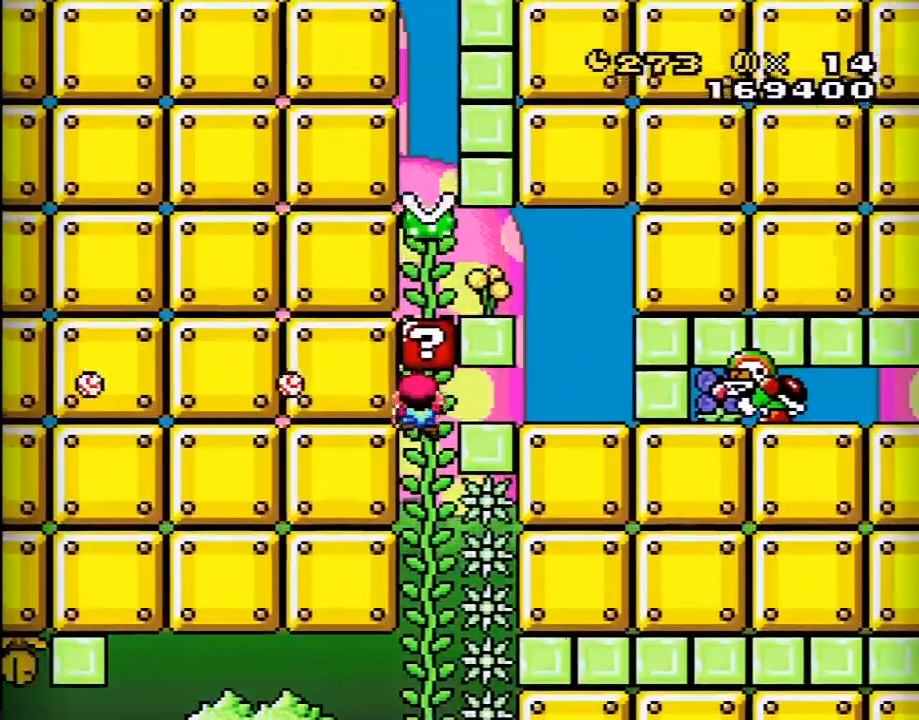
{"buttons": ["Y", "DPAD_RIGHT"], "events": [[17, "DPAD_UP", "up"], [83, "DPAD_UP", "down"], [167, "DPAD_UP", "up"]]}
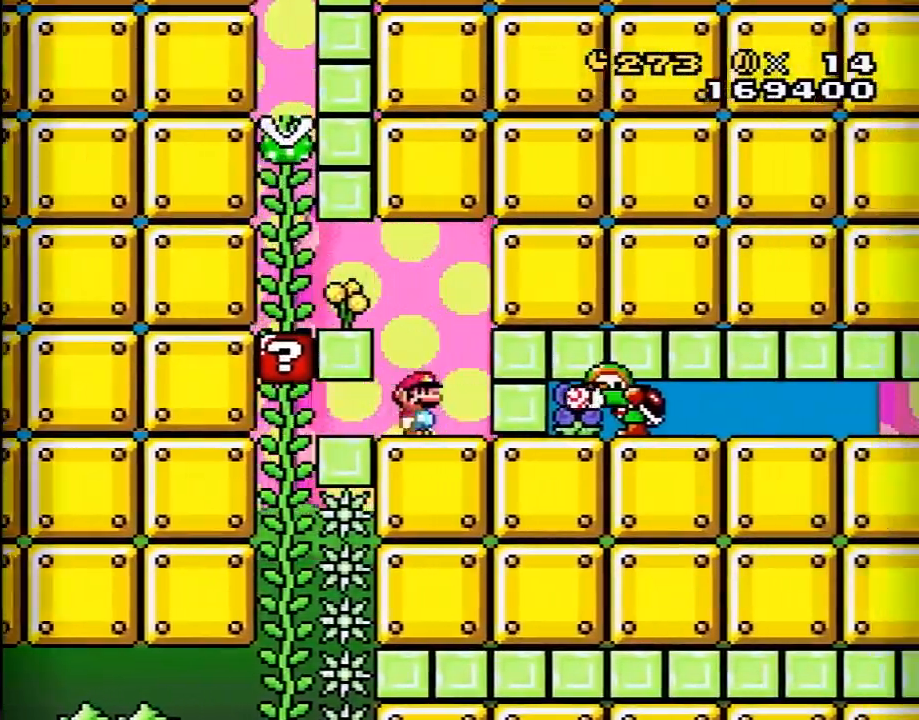
{"buttons": ["Y", "DPAD_LEFT"], "events": [[17, "DPAD_RIGHT", "up"], [50, "DPAD_LEFT", "down"], [167, "B", "down"], [300, "B", "up"]]}
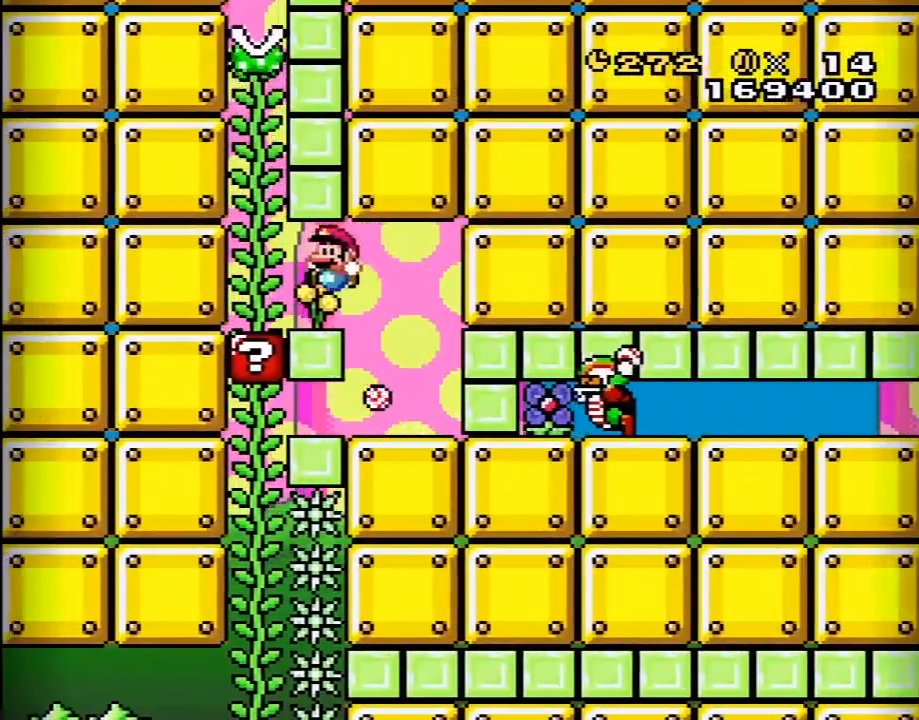
{"buttons": ["B", "Y"], "events": [[117, "B", "down"], [150, "DPAD_LEFT", "up"]]}
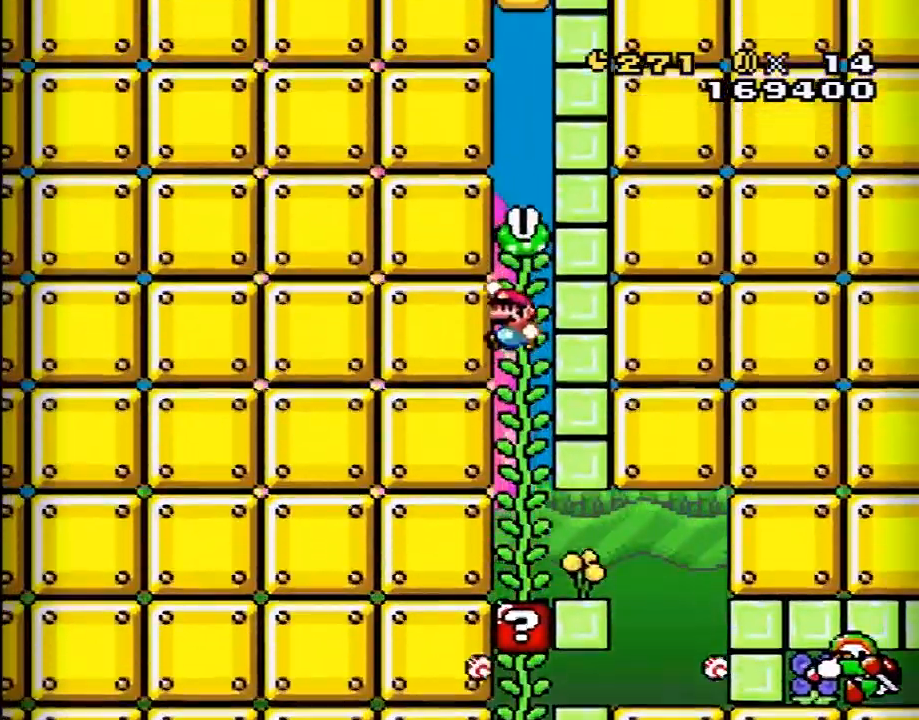
{"buttons": ["Y"], "events": [[33, "DPAD_UP", "down"], [83, "B", "up"], [217, "DPAD_UP", "up"], [283, "B", "down"], [400, "B", "up"]]}
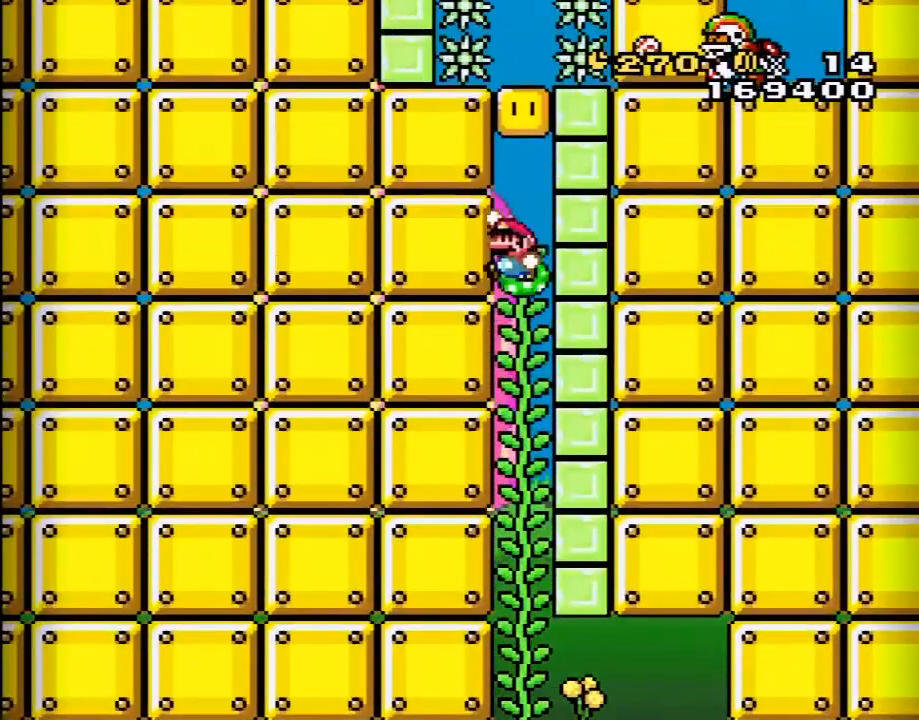
{"buttons": ["Y"], "events": [[100, "DPAD_UP", "down"], [300, "DPAD_UP", "up"], [333, "B", "down"], [500, "B", "up"]]}
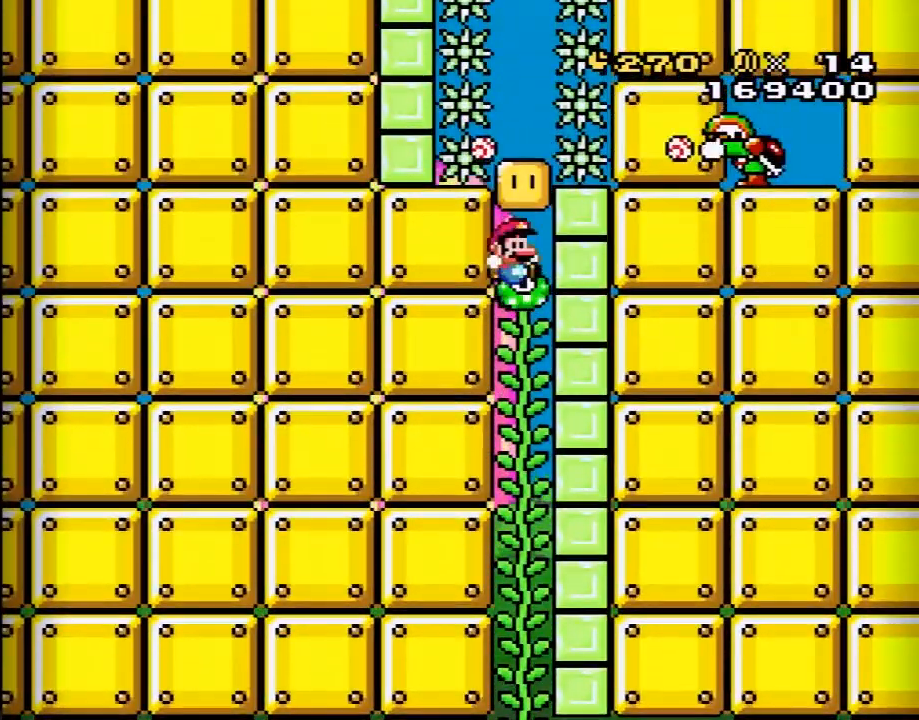
{"buttons": ["Y"], "events": [[150, "DPAD_UP", "down"], [400, "DPAD_UP", "up"]]}
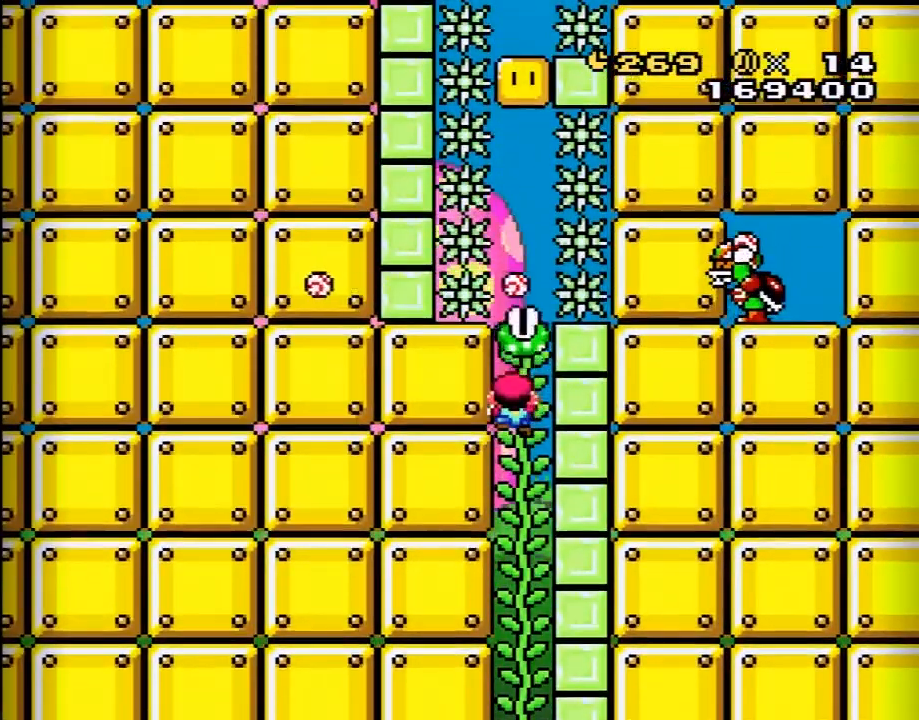
{"buttons": ["Y"], "events": [[33, "DPAD_UP", "down"], [367, "DPAD_UP", "up"]]}
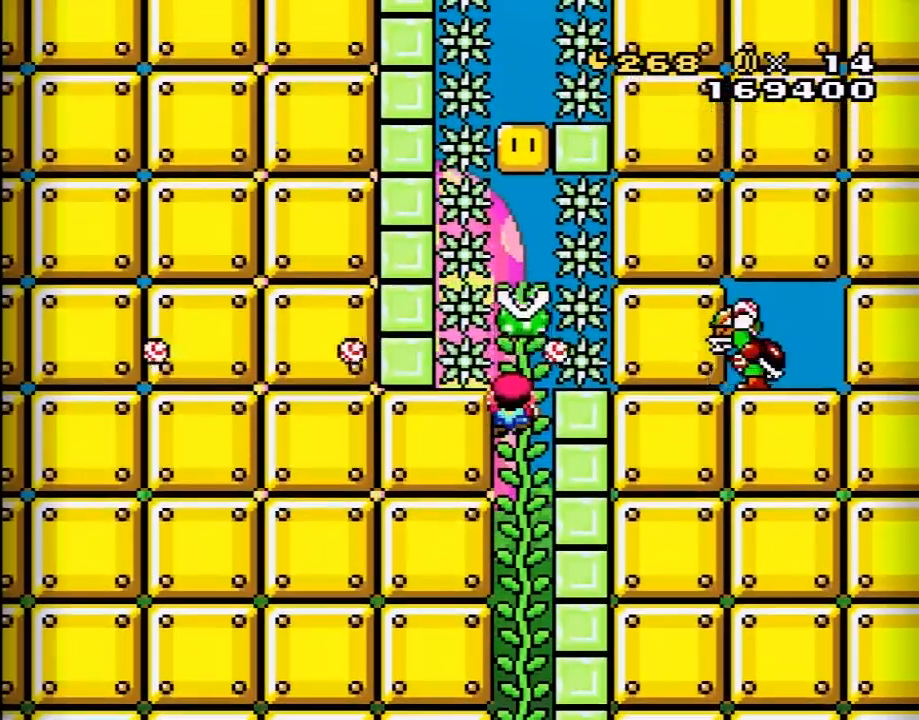
{"buttons": ["Y", "DPAD_UP"], "events": [[217, "B", "down"], [383, "B", "up"], [433, "DPAD_UP", "down"]]}
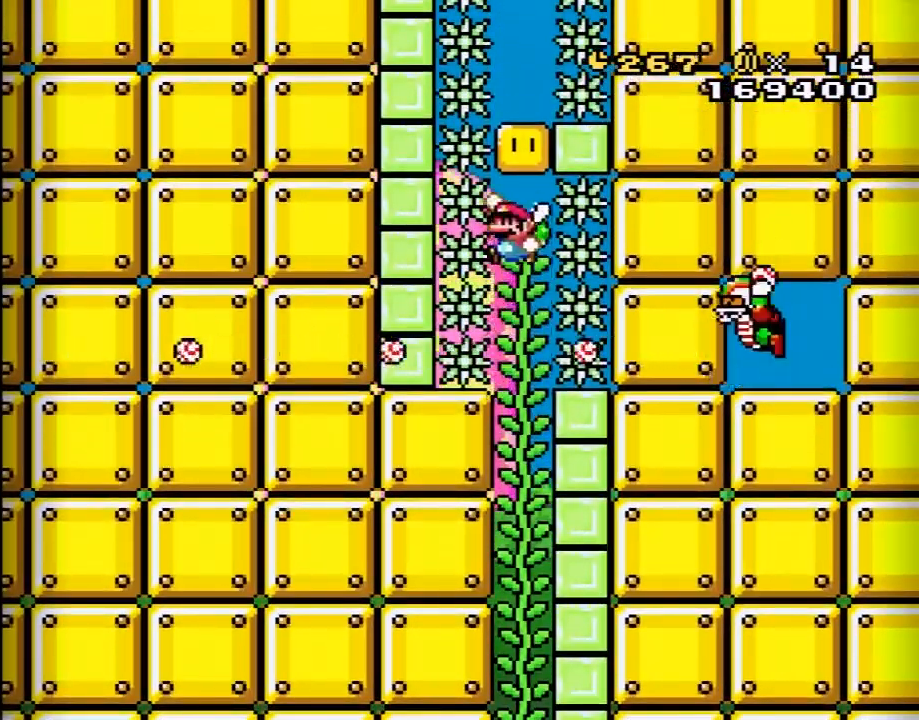
{"buttons": ["Y"], "events": [[83, "B", "down"], [117, "DPAD_UP", "up"], [217, "B", "up"], [283, "B", "down"], [383, "B", "up"]]}
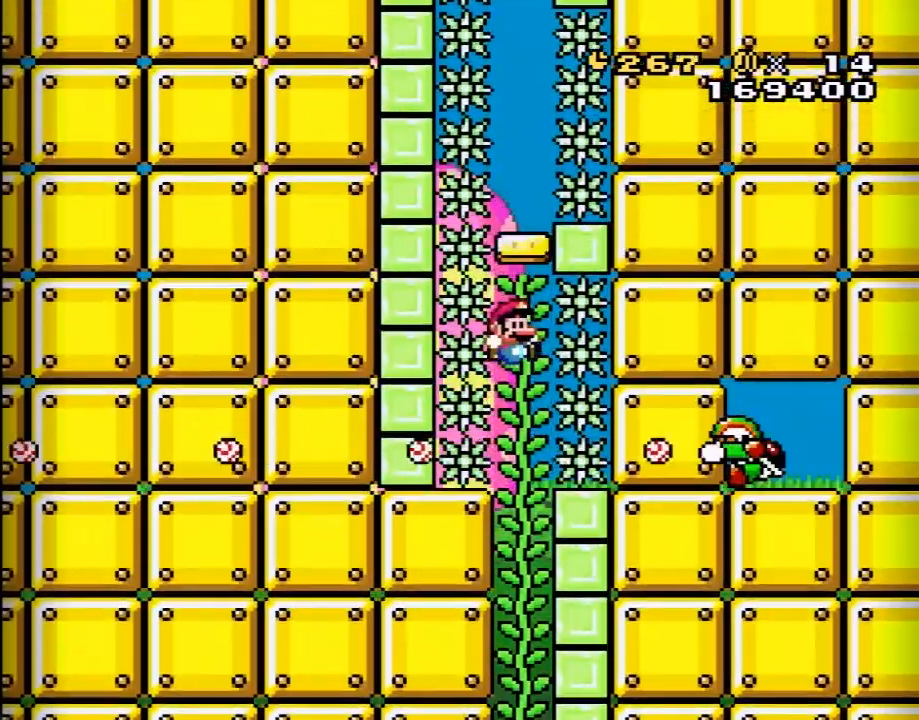
{"buttons": ["Y", "DPAD_UP"], "events": [[83, "DPAD_UP", "down"], [83, "Y", "up"], [117, "Y", "down"]]}
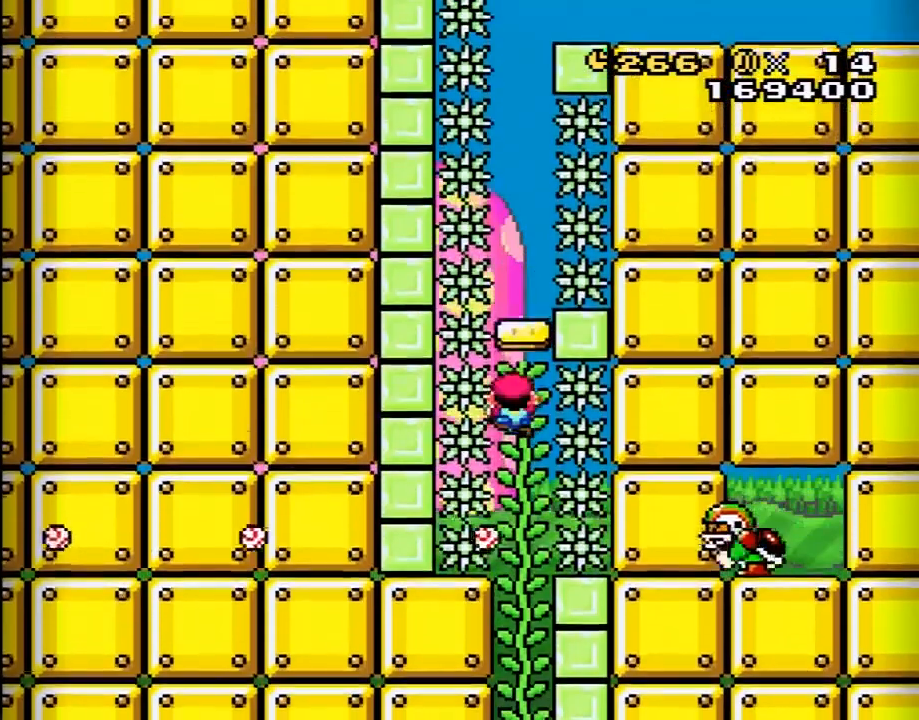
{"buttons": ["B", "Y", "DPAD_UP"], "events": [[117, "B", "down"]]}
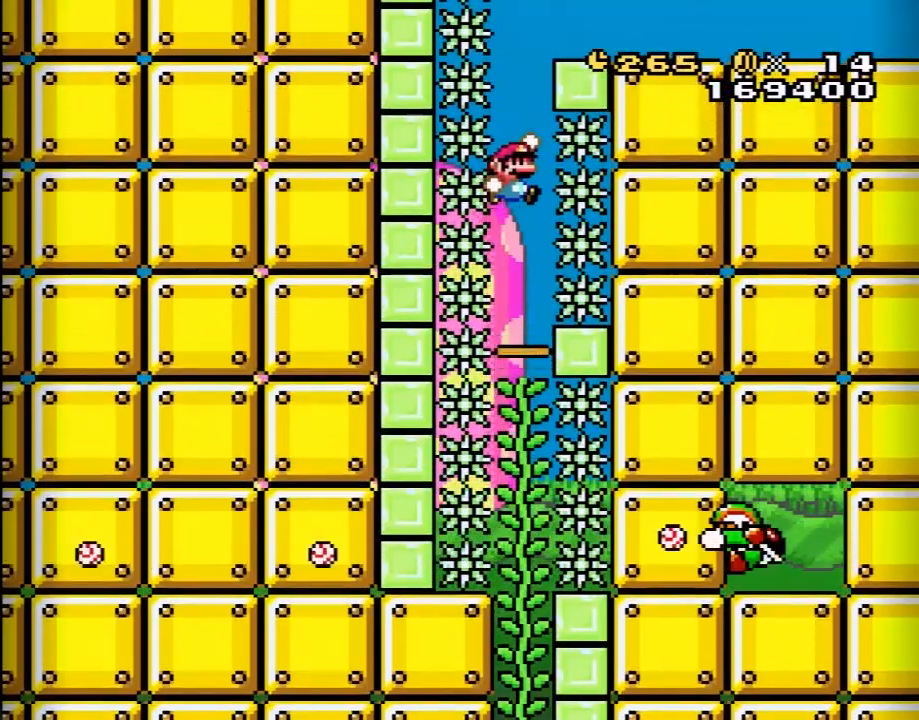
{"buttons": ["A"], "events": [[67, "DPAD_LEFT", "down"], [150, "DPAD_UP", "up"], [183, "B", "up"], [217, "Y", "up"], [300, "DPAD_LEFT", "up"], [333, "A", "down"], [433, "A", "up"], [500, "A", "down"]]}
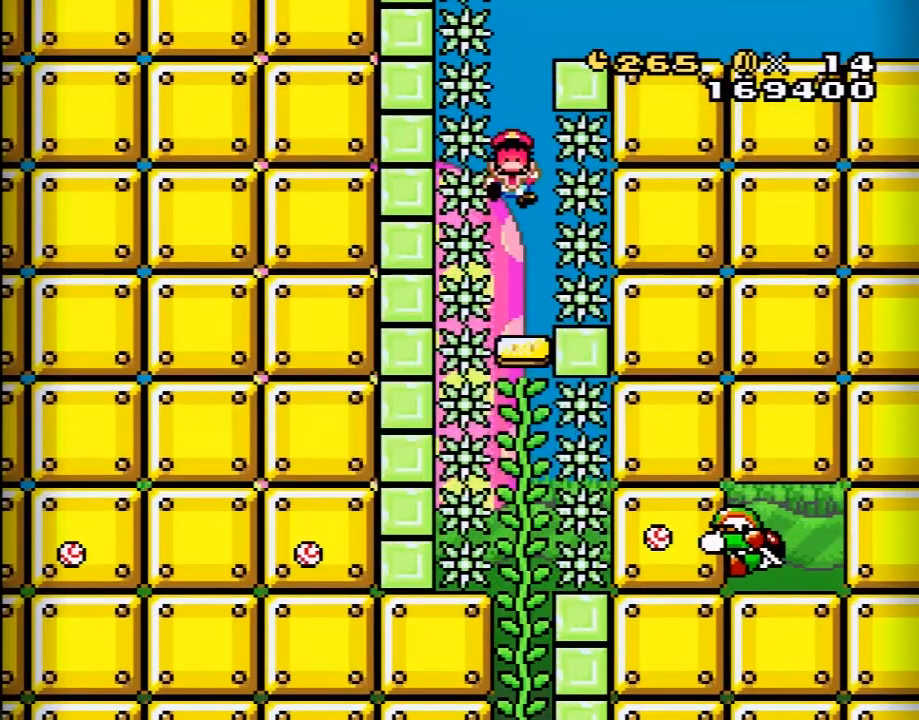
{"buttons": ["Y"], "events": [[83, "A", "up"], [150, "A", "down"], [217, "A", "up"], [317, "Y", "down"]]}
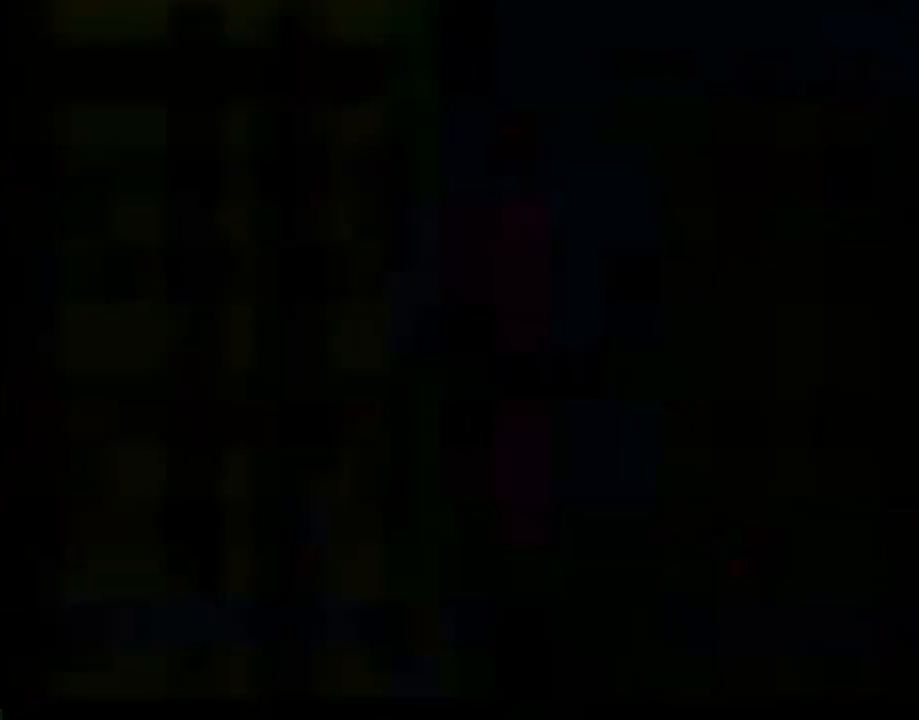
{"buttons": [], "events": [[283, "Y", "up"]]}
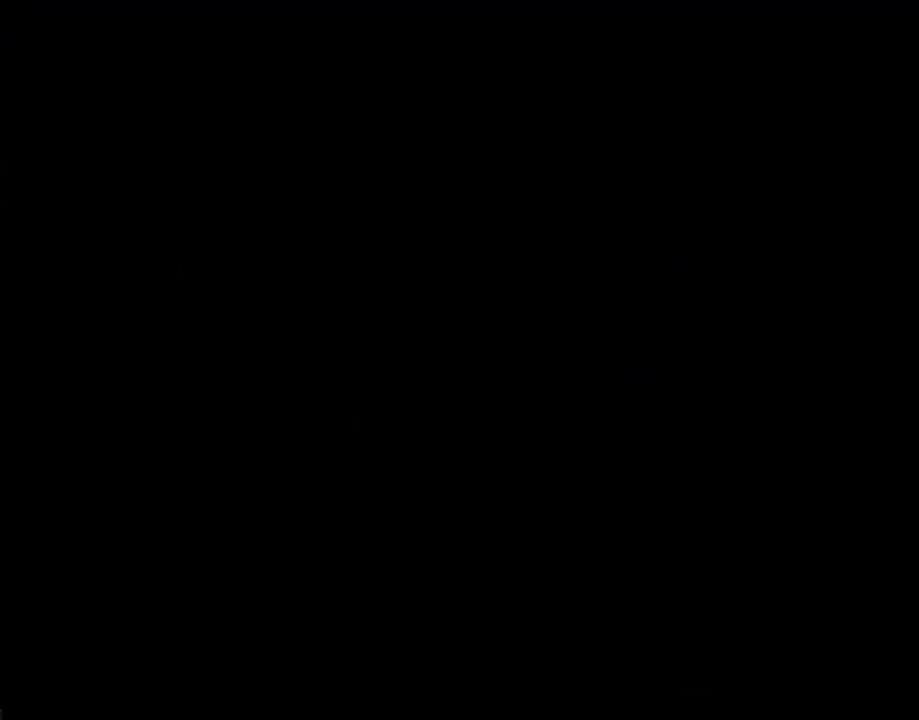
{"buttons": ["Y"], "events": [[383, "Y", "down"]]}
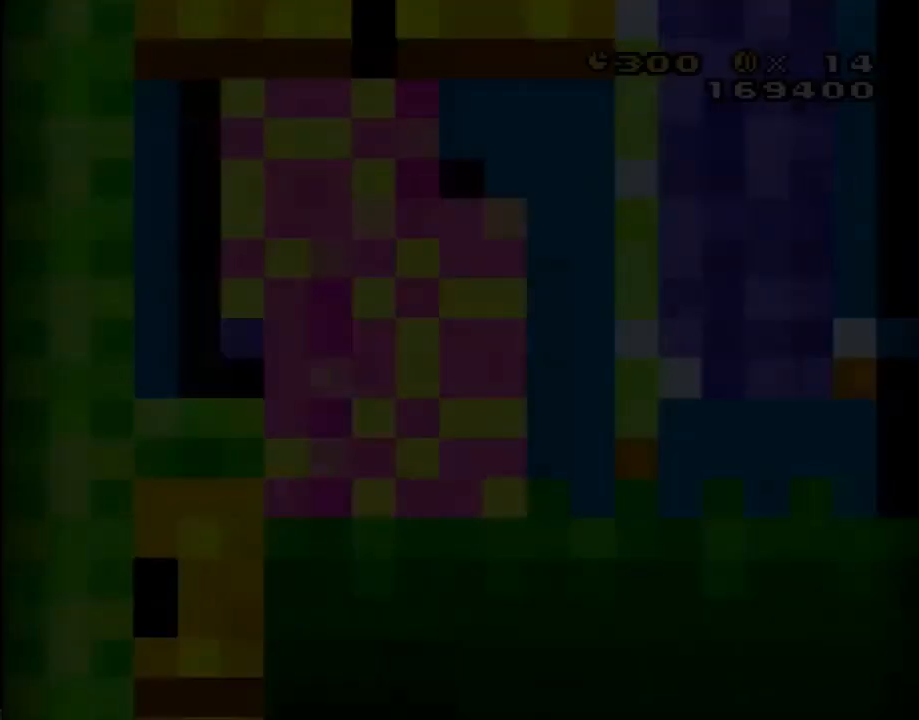
{"buttons": ["Y"], "events": []}